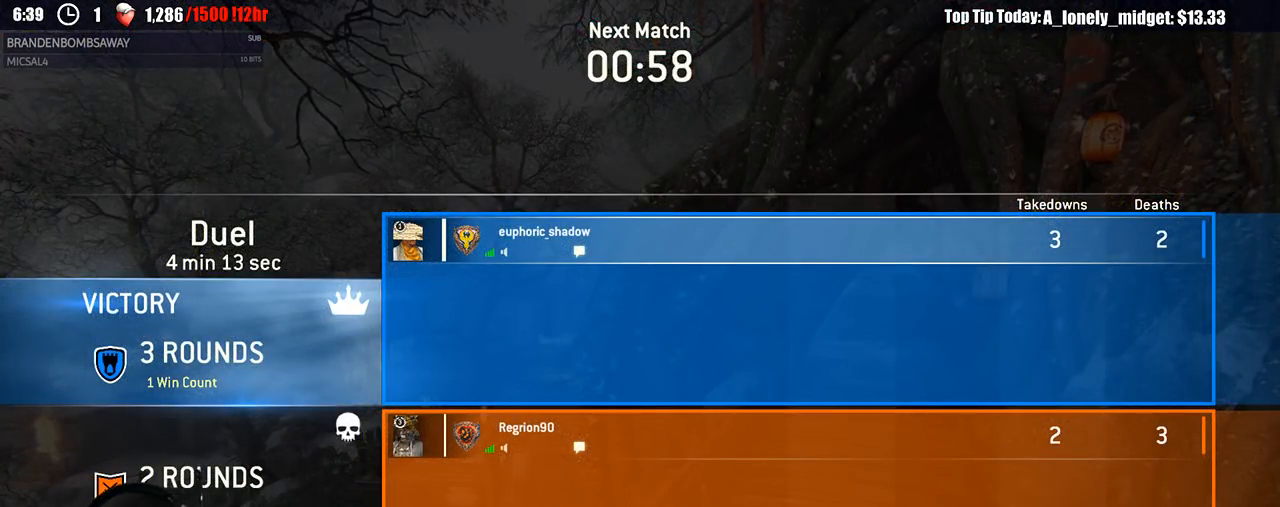
Gameplay with a controller (Xbox layout); each line is a JSON object with the inputs held at the frame after it. "events" lists button and stick changes between this image and that frame as [ms after this image, input, new state], when the widget could be followed in between.
{"buttons": ["DPAD_RIGHT"], "left_stick": "center", "right_stick": "center", "events": [[483, "DPAD_RIGHT", "down"]]}
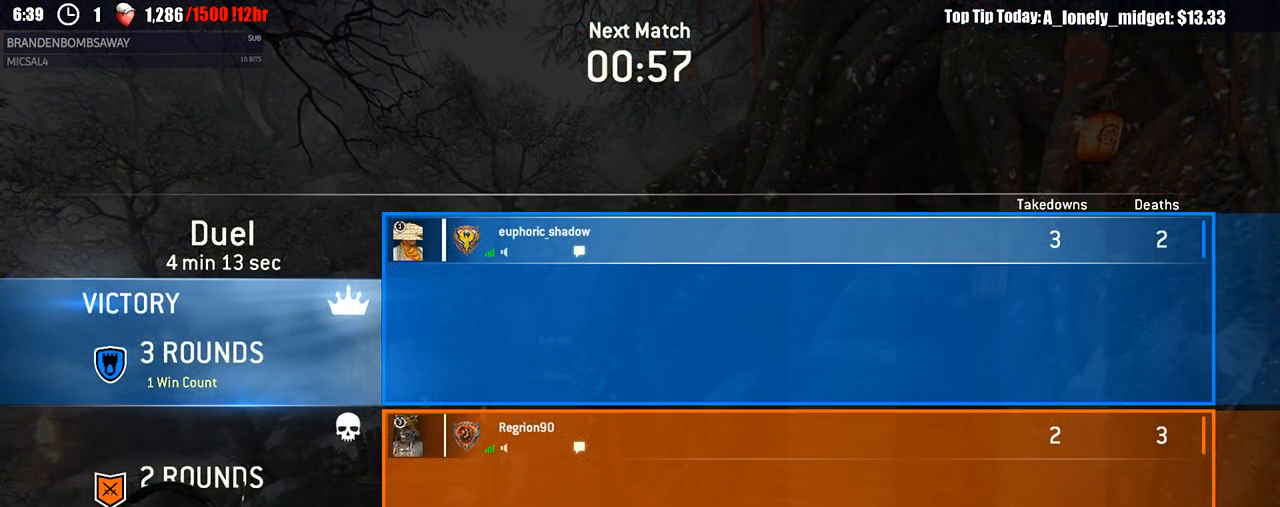
{"buttons": ["DPAD_RIGHT"], "left_stick": "center", "right_stick": "center", "events": [[67, "DPAD_RIGHT", "up"], [167, "DPAD_RIGHT", "down"], [233, "DPAD_RIGHT", "up"], [300, "DPAD_RIGHT", "down"], [367, "DPAD_RIGHT", "up"], [450, "DPAD_RIGHT", "down"]]}
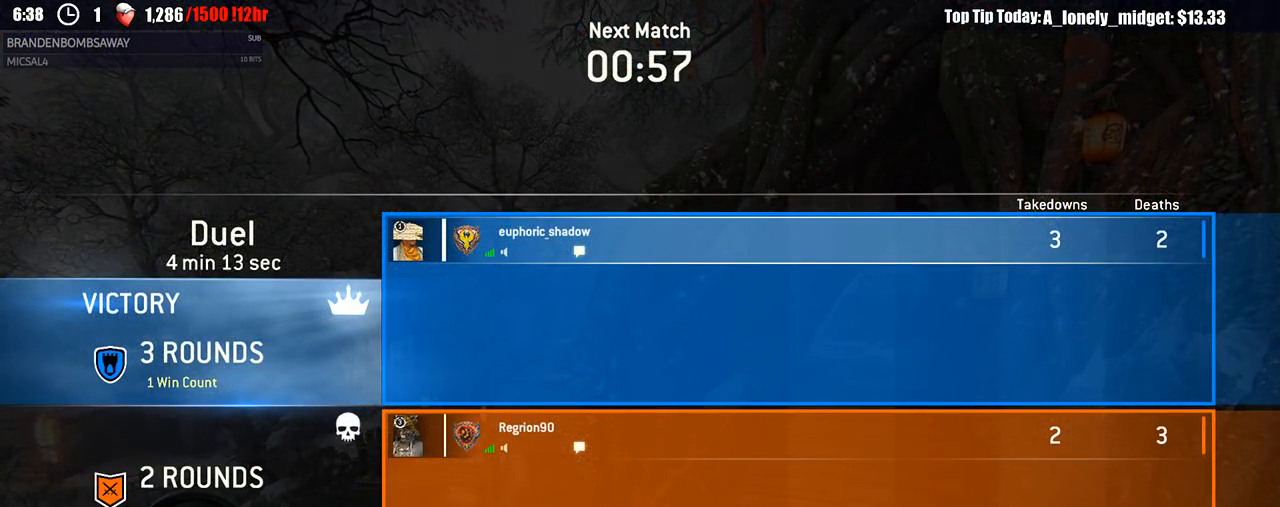
{"buttons": [], "left_stick": "center", "right_stick": "center", "events": [[17, "DPAD_RIGHT", "up"]]}
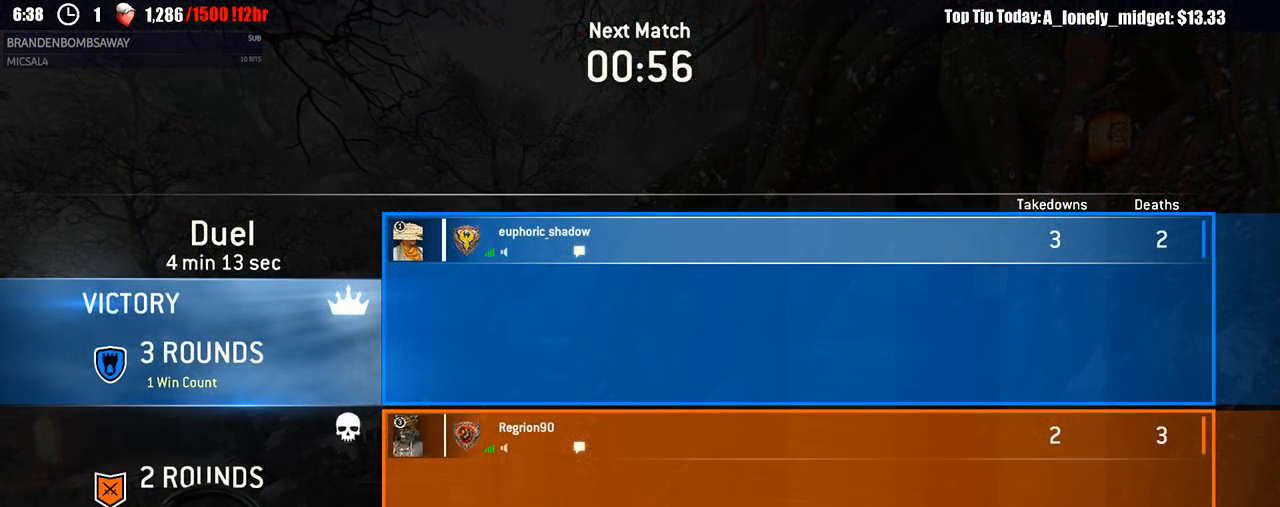
{"buttons": ["DPAD_LEFT"], "left_stick": "center", "right_stick": "center", "events": [[250, "DPAD_LEFT", "down"], [350, "DPAD_LEFT", "up"], [483, "DPAD_LEFT", "down"]]}
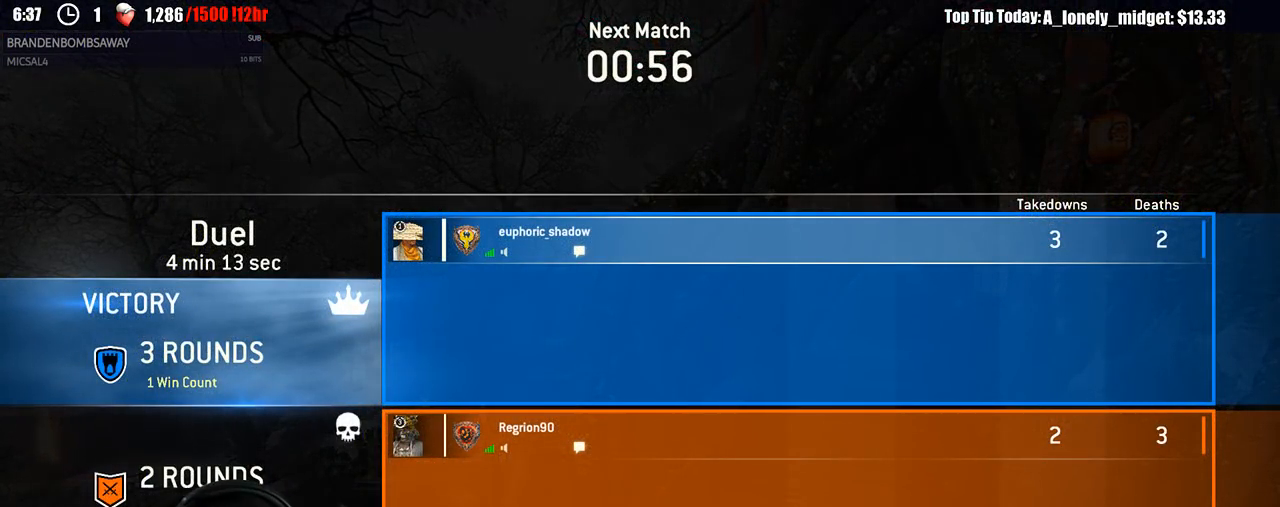
{"buttons": ["DPAD_RIGHT"], "left_stick": "center", "right_stick": "center", "events": [[50, "DPAD_LEFT", "up"], [267, "DPAD_RIGHT", "down"], [333, "DPAD_RIGHT", "up"], [433, "DPAD_RIGHT", "down"]]}
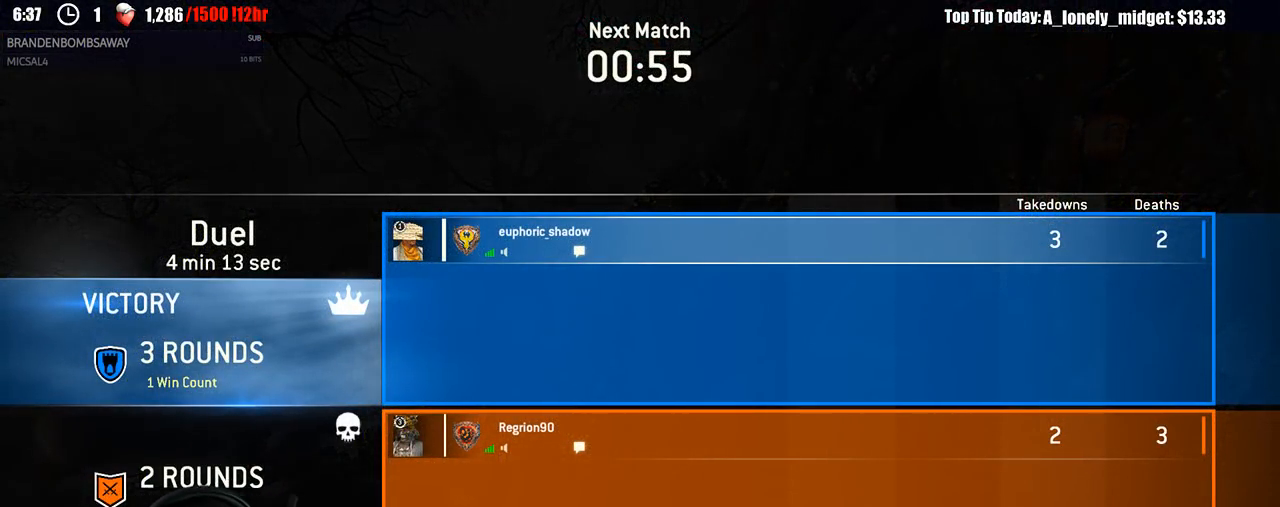
{"buttons": ["DPAD_RIGHT"], "left_stick": "center", "right_stick": "center", "events": [[17, "DPAD_RIGHT", "up"], [267, "DPAD_LEFT", "down"], [317, "DPAD_LEFT", "up"], [483, "DPAD_RIGHT", "down"]]}
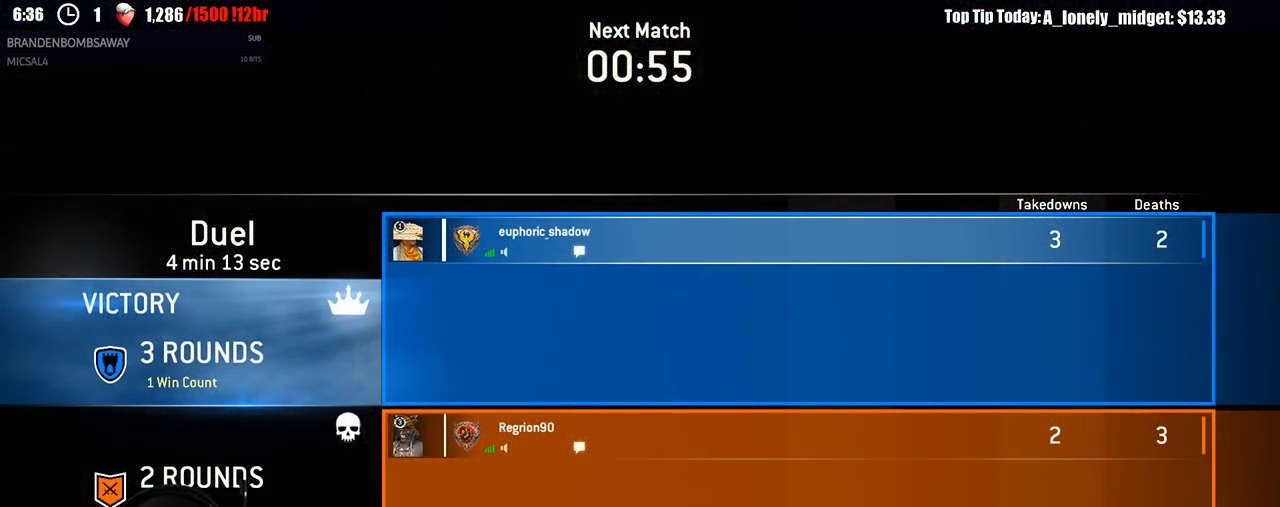
{"buttons": [], "left_stick": "center", "right_stick": "center", "events": [[100, "DPAD_RIGHT", "up"], [283, "DPAD_LEFT", "down"], [383, "DPAD_LEFT", "up"]]}
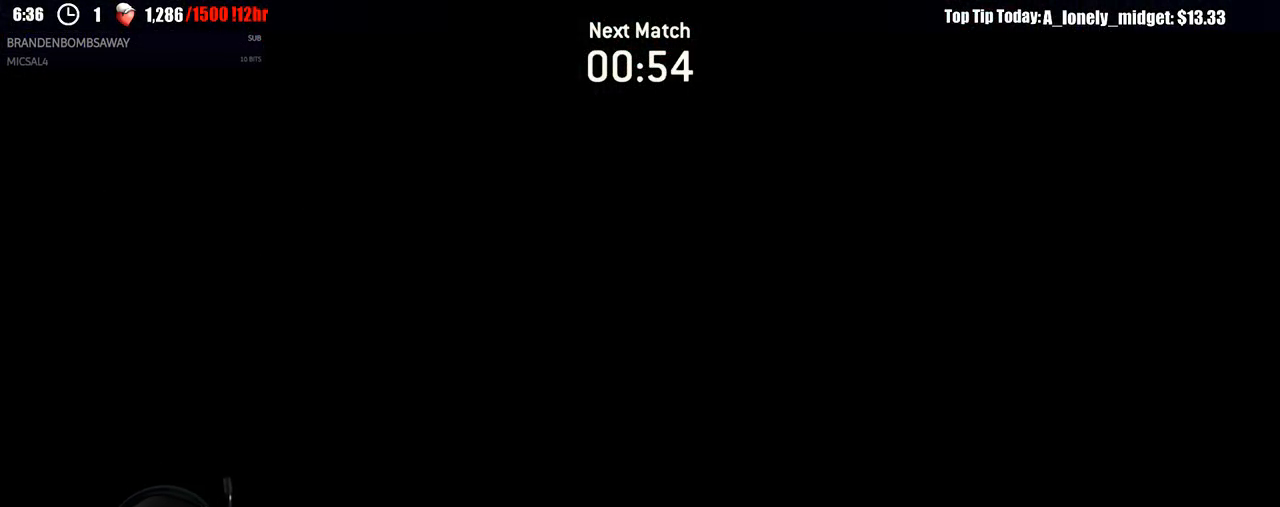
{"buttons": [], "left_stick": "center", "right_stick": "center", "events": [[33, "DPAD_RIGHT", "down"], [100, "DPAD_RIGHT", "up"]]}
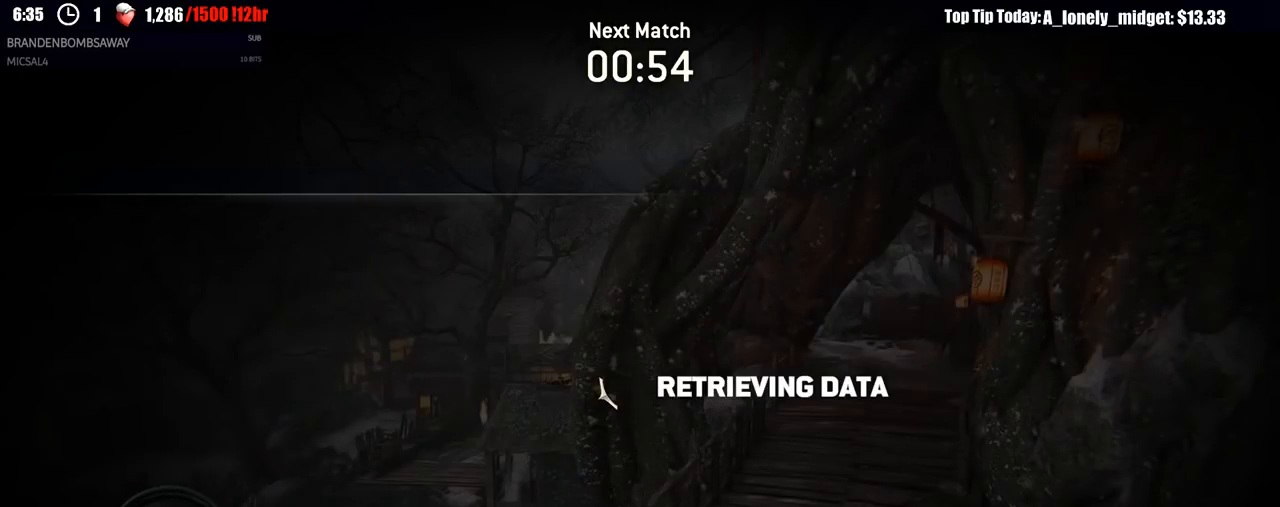
{"buttons": [], "left_stick": "center", "right_stick": "center", "events": []}
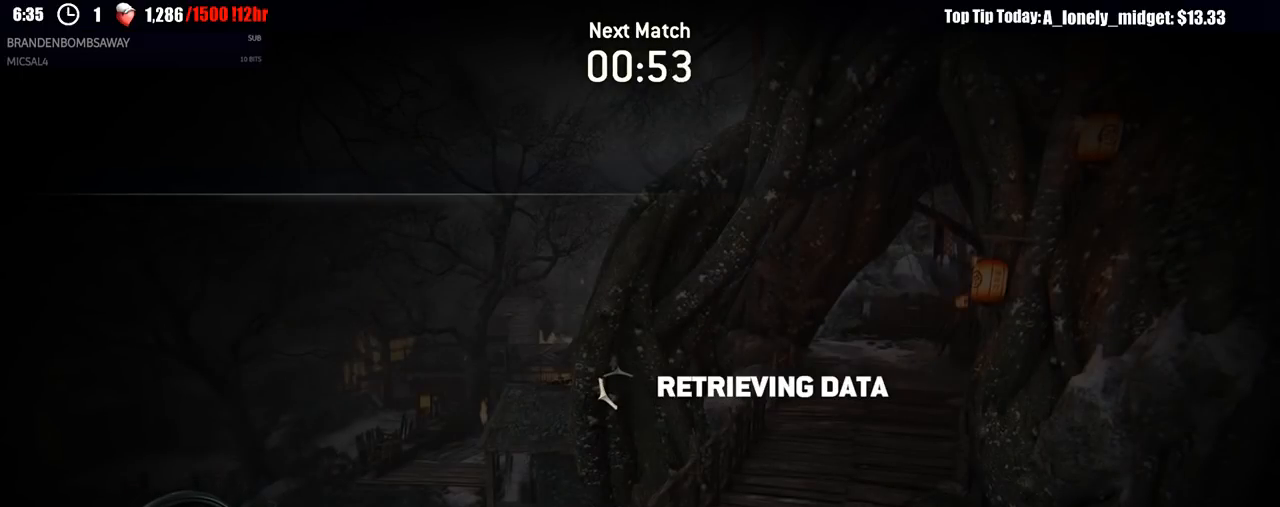
{"buttons": [], "left_stick": "center", "right_stick": "center", "events": []}
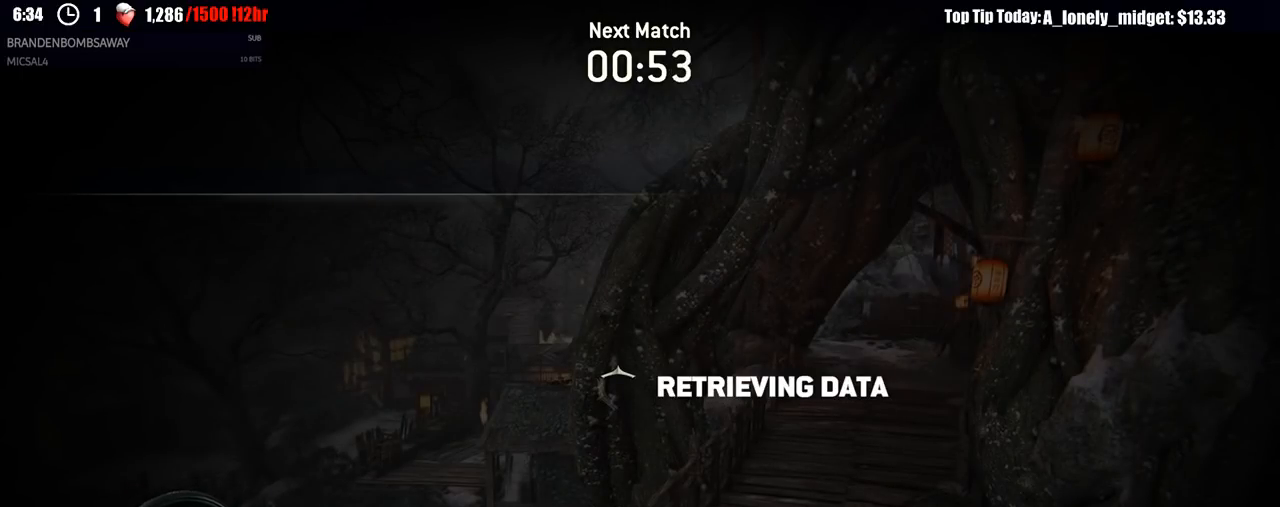
{"buttons": [], "left_stick": "center", "right_stick": "center", "events": []}
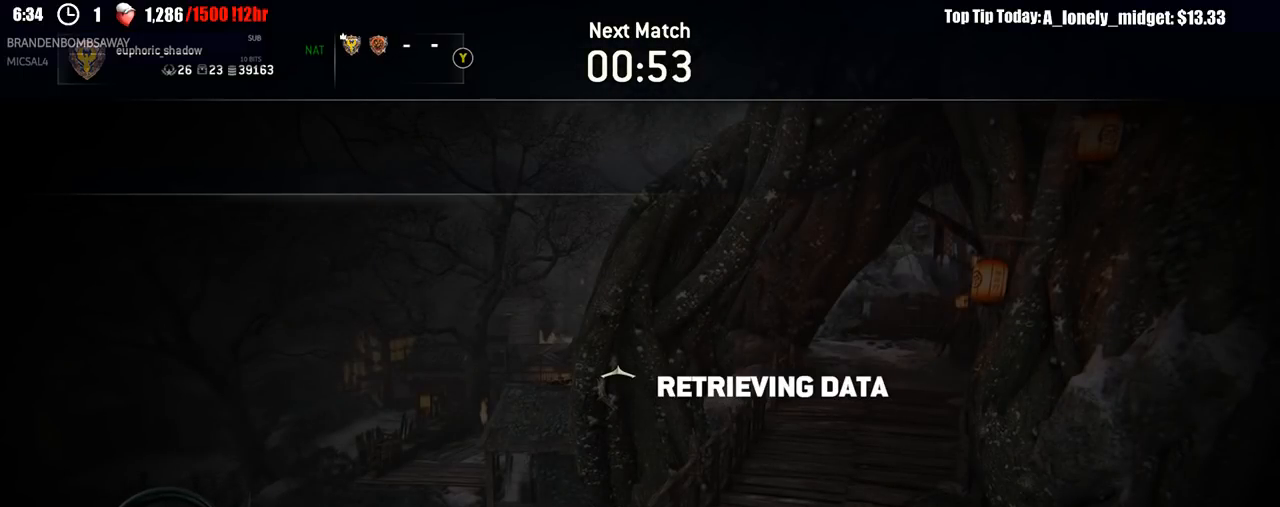
{"buttons": [], "left_stick": "center", "right_stick": "center", "events": []}
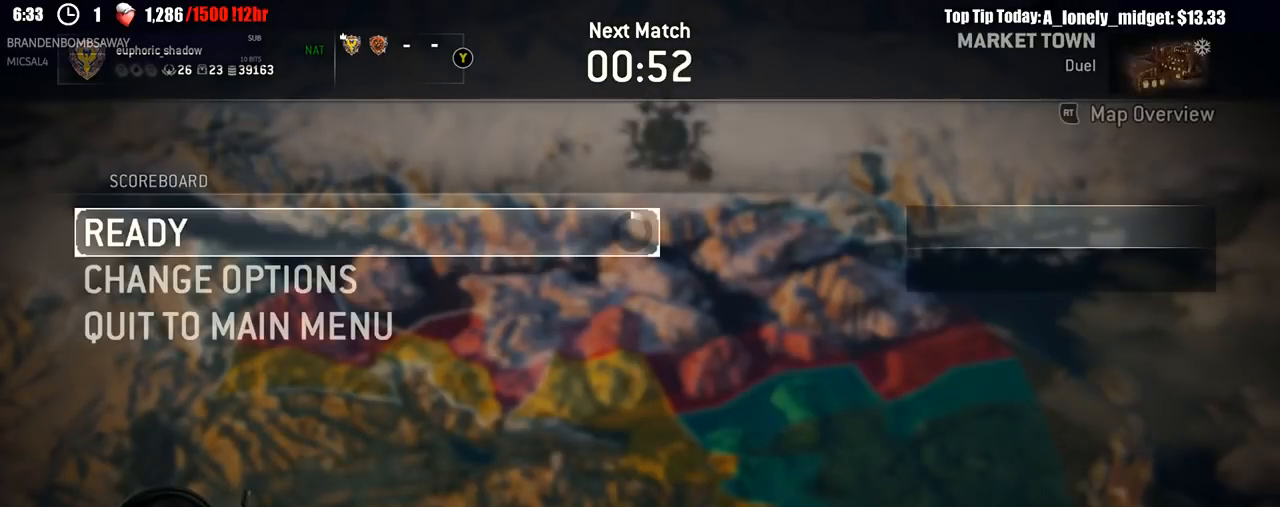
{"buttons": [], "left_stick": "center", "right_stick": "center", "events": [[183, "A", "down"], [267, "A", "up"], [367, "A", "down"], [433, "A", "up"]]}
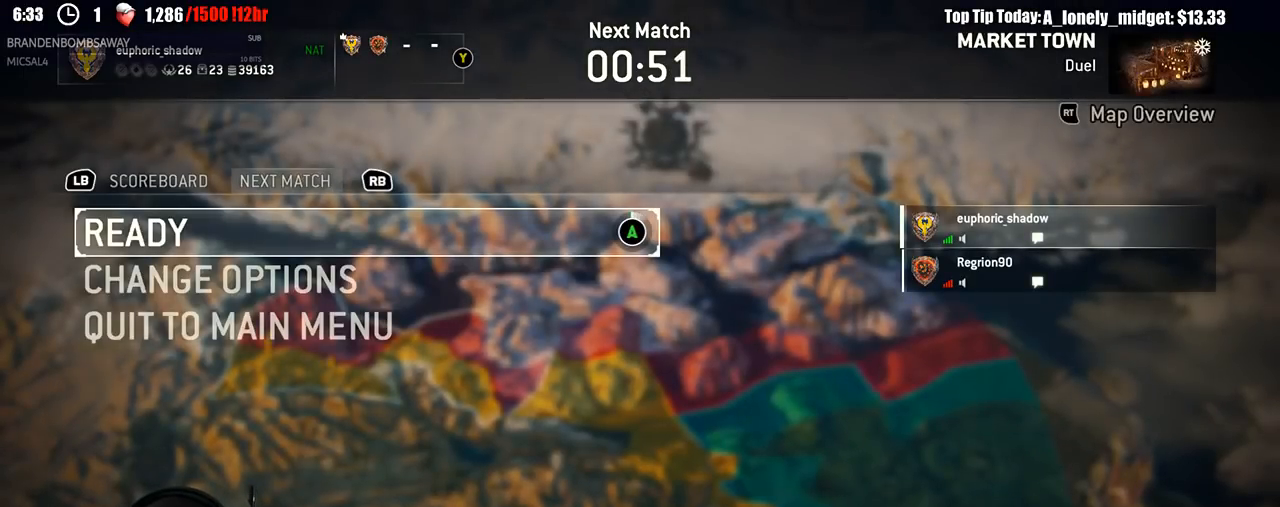
{"buttons": ["A"], "left_stick": "center", "right_stick": "center", "events": [[383, "A", "down"]]}
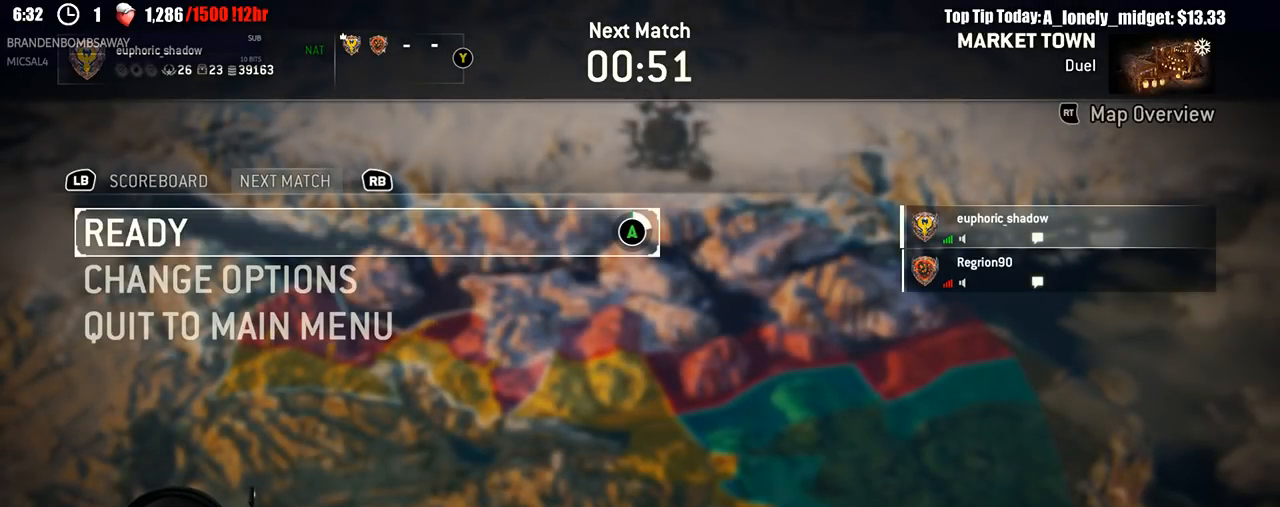
{"buttons": [], "left_stick": "center", "right_stick": "center", "events": [[483, "A", "up"]]}